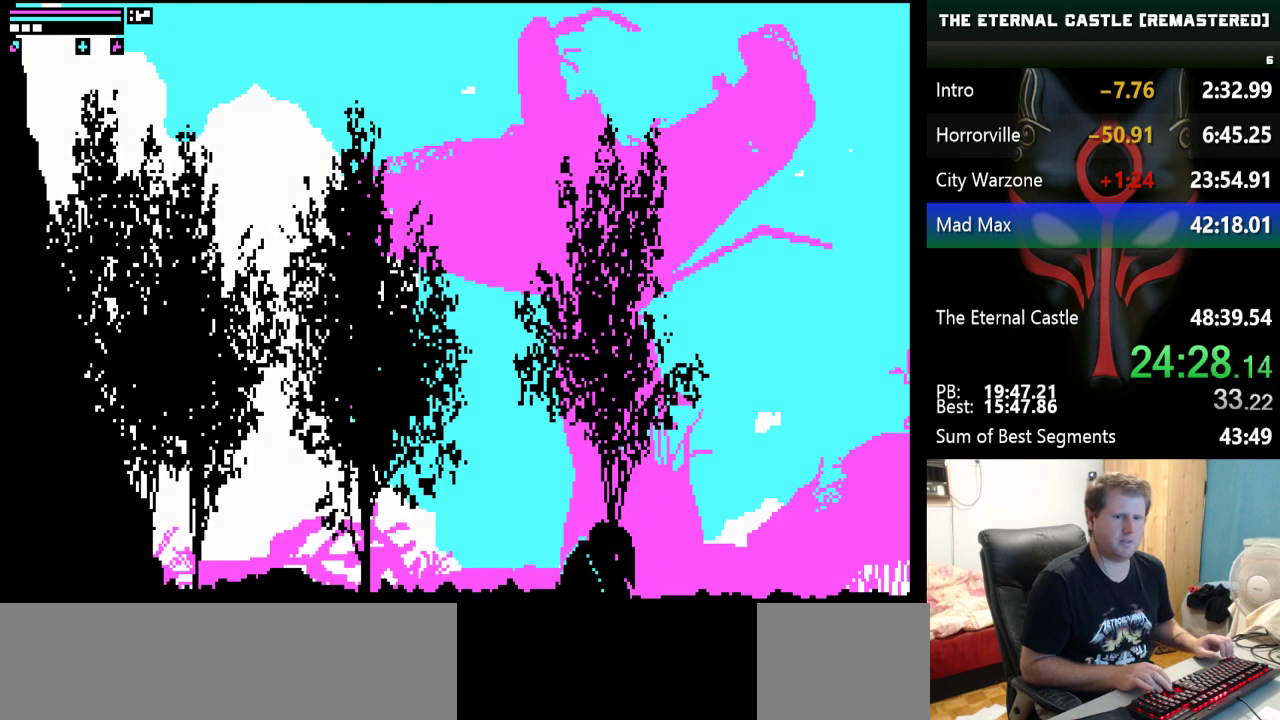
Gameplay with keyboard; each line is a JSON object with the keys held at the frame after it. "events" lists presses ("down") and releases ("up") of "alt", "ctrl", "down", "left", "right", "shift", "space" and "up" between this image and that frame as [ms after this image, input, new state], when the widget could be followed in between. No other keys are recorded. Mouse input is not recorded.
{"keys": ["right"], "events": [[150, "up", "up"], [233, "up", "down"], [433, "up", "up"]]}
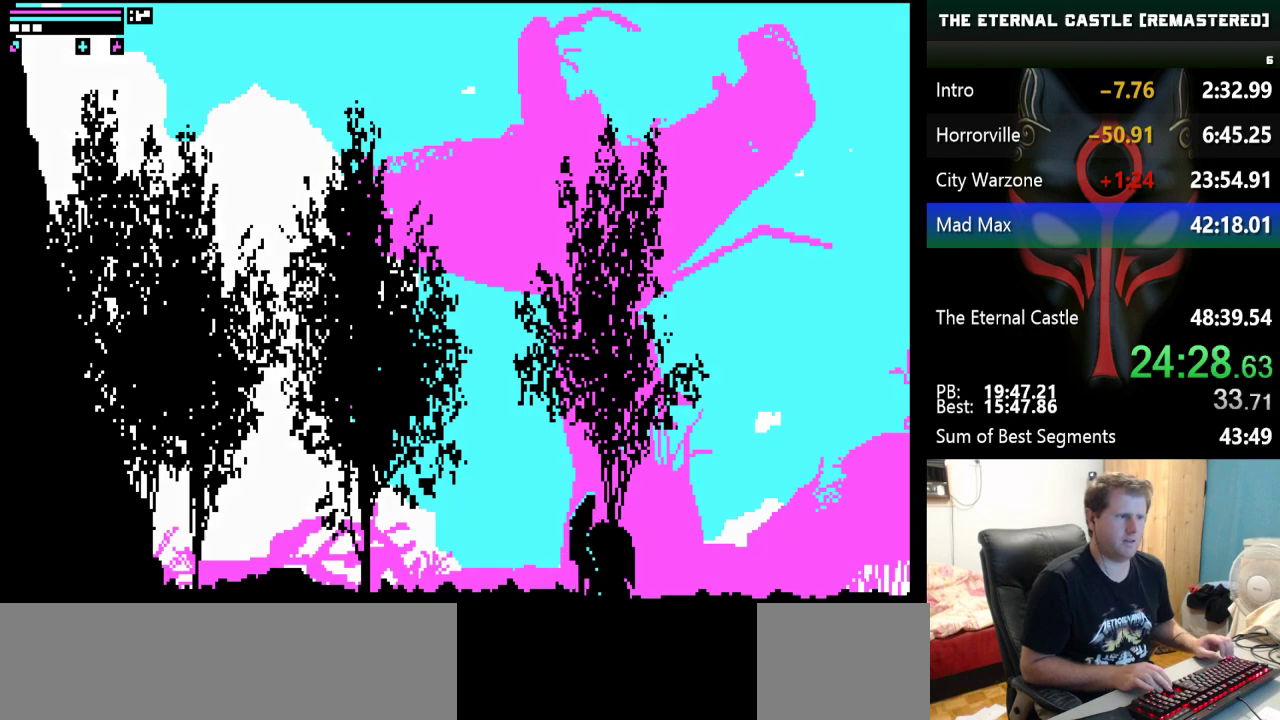
{"keys": ["right", "shift"], "events": [[250, "shift", "down"]]}
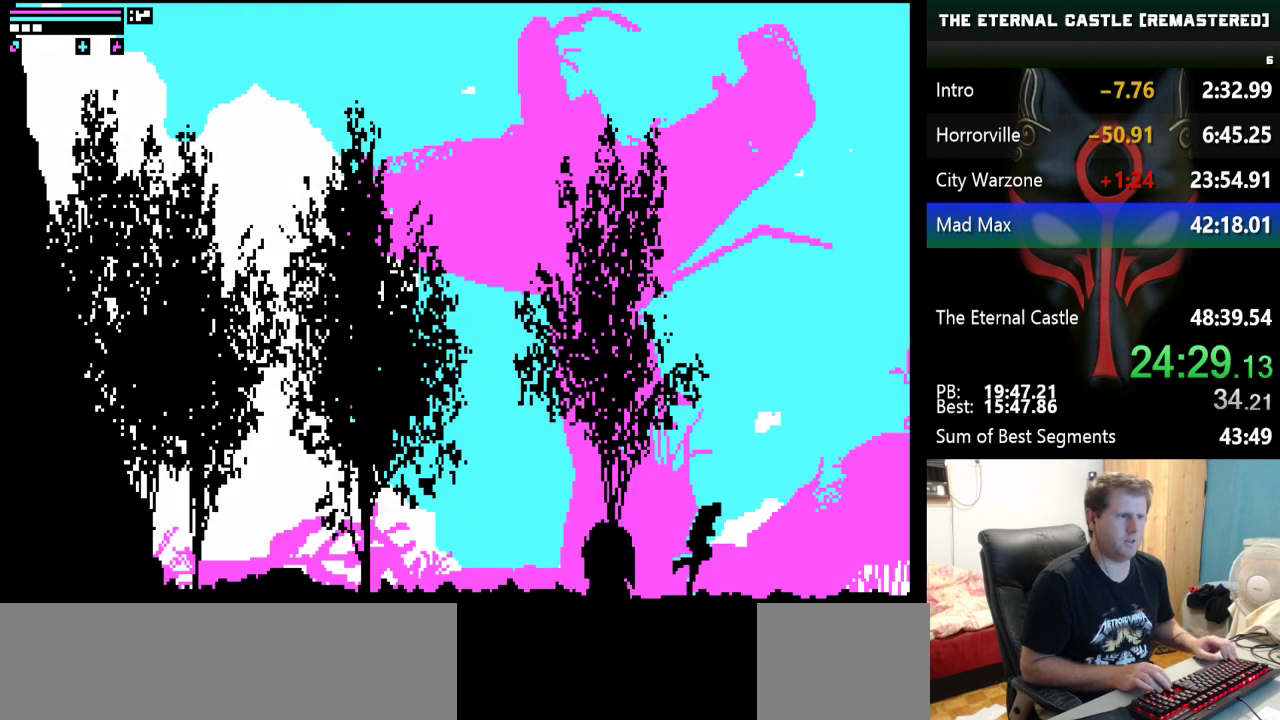
{"keys": ["right", "shift"], "events": []}
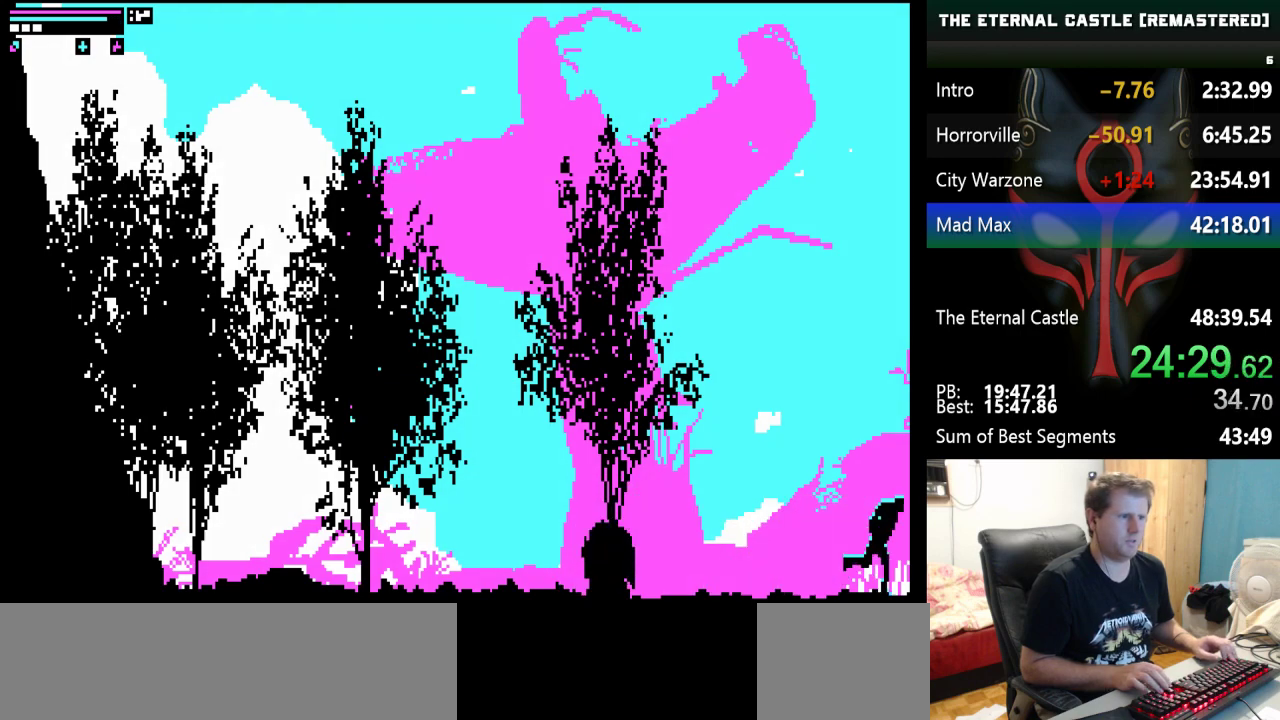
{"keys": ["right", "shift"], "events": []}
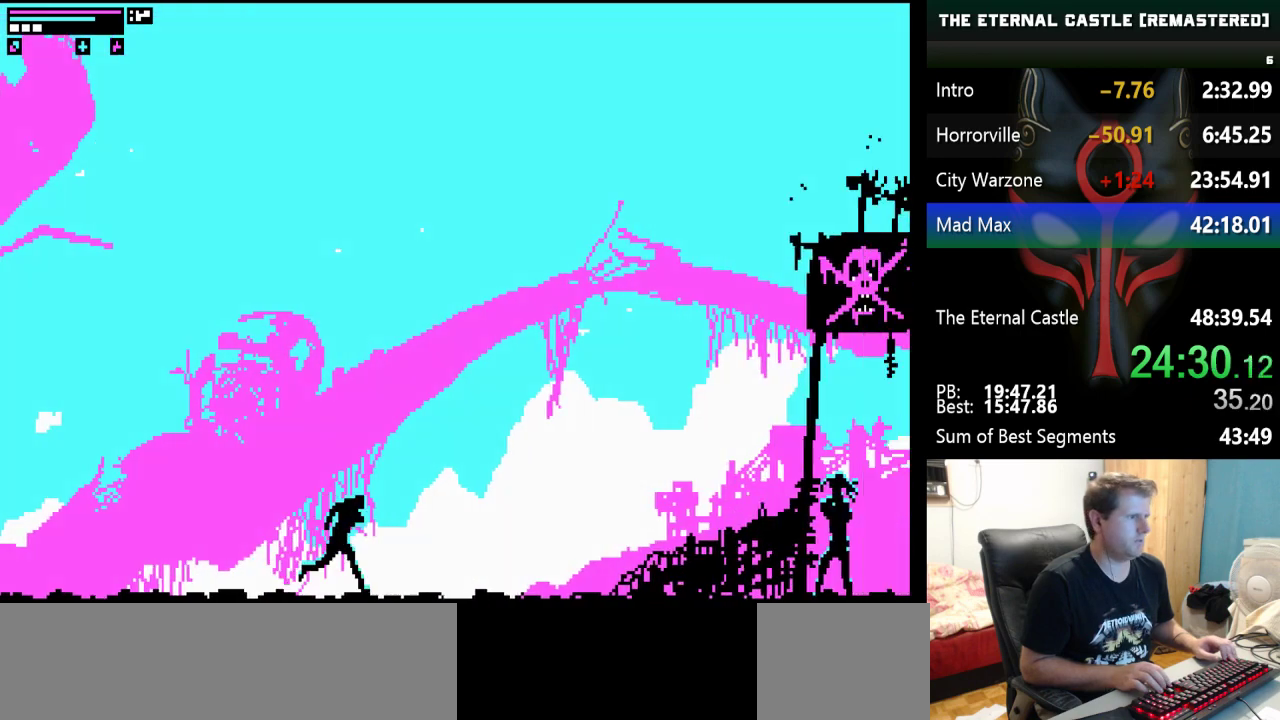
{"keys": ["right", "shift"], "events": []}
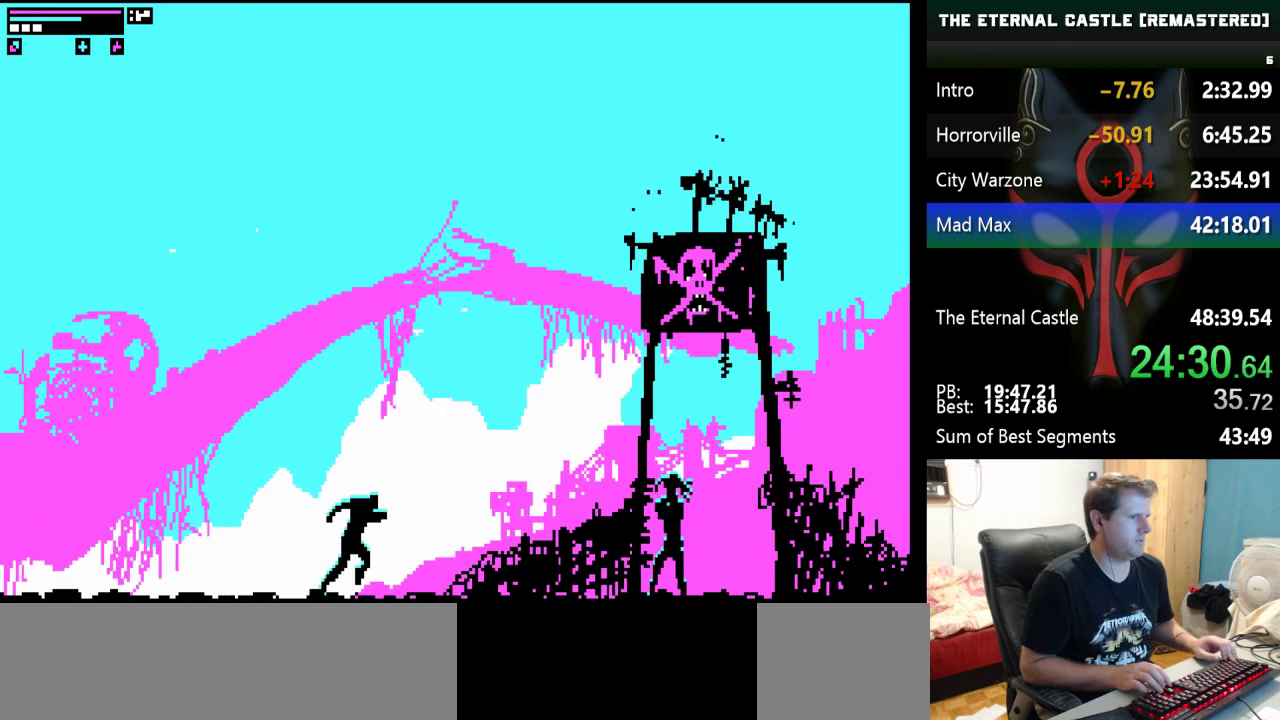
{"keys": ["down", "right", "shift"], "events": [[317, "down", "down"]]}
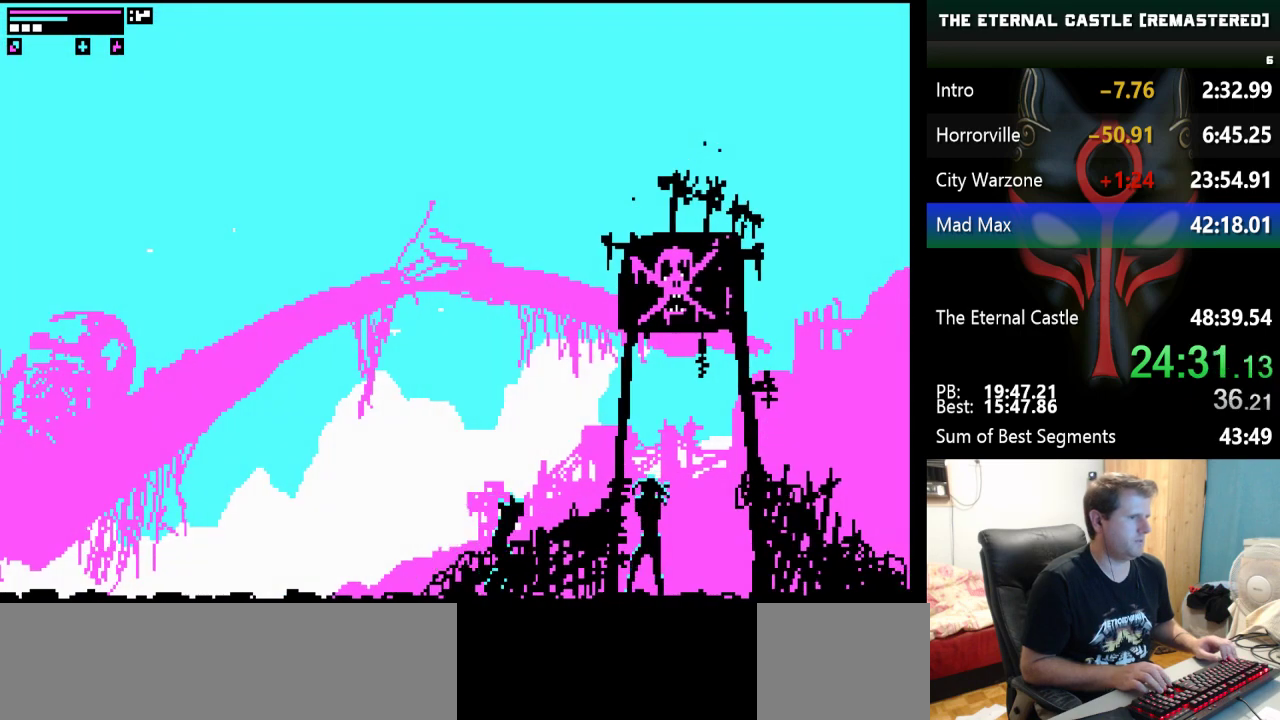
{"keys": ["down", "right", "shift"], "events": []}
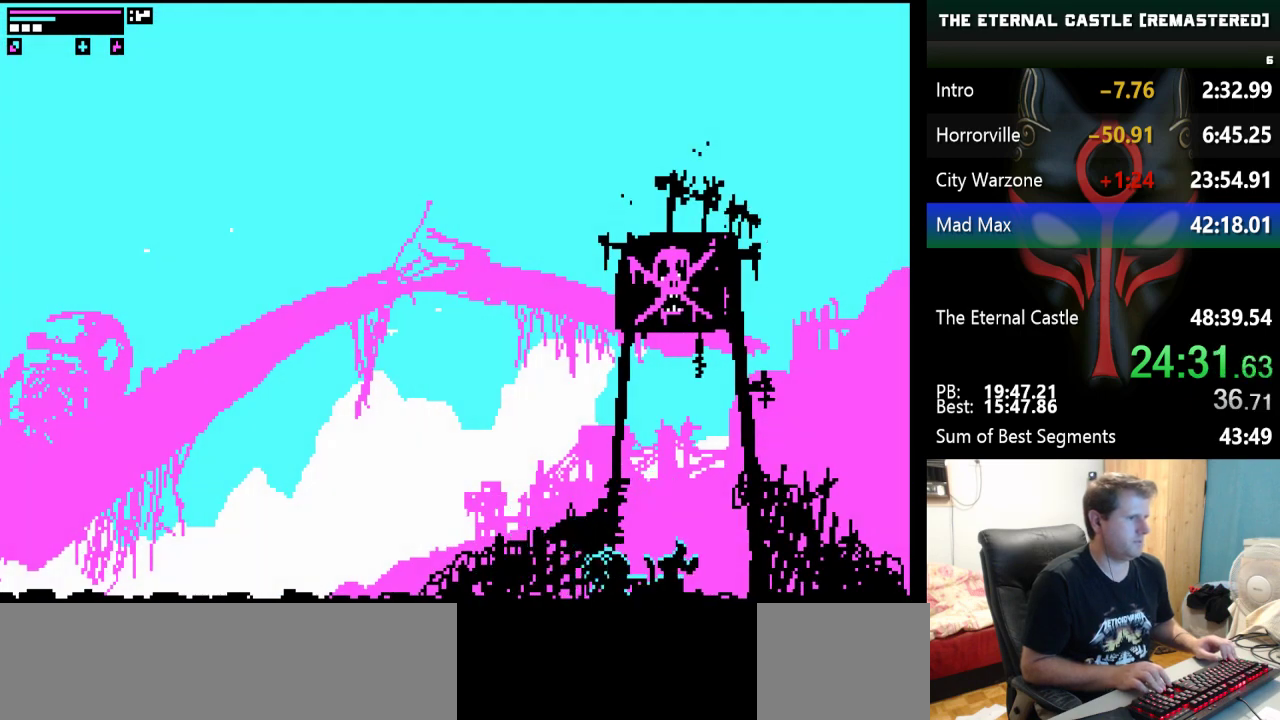
{"keys": ["right"], "events": [[17, "down", "up"], [67, "shift", "up"]]}
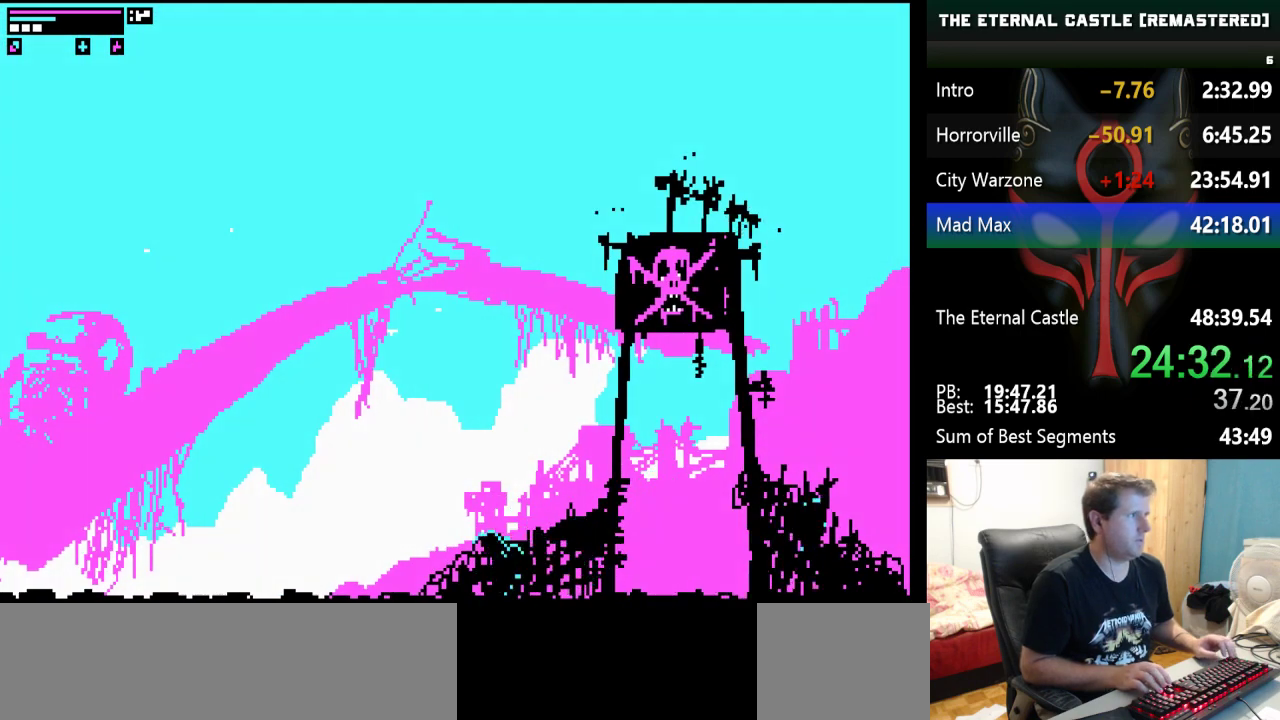
{"keys": ["right"], "events": []}
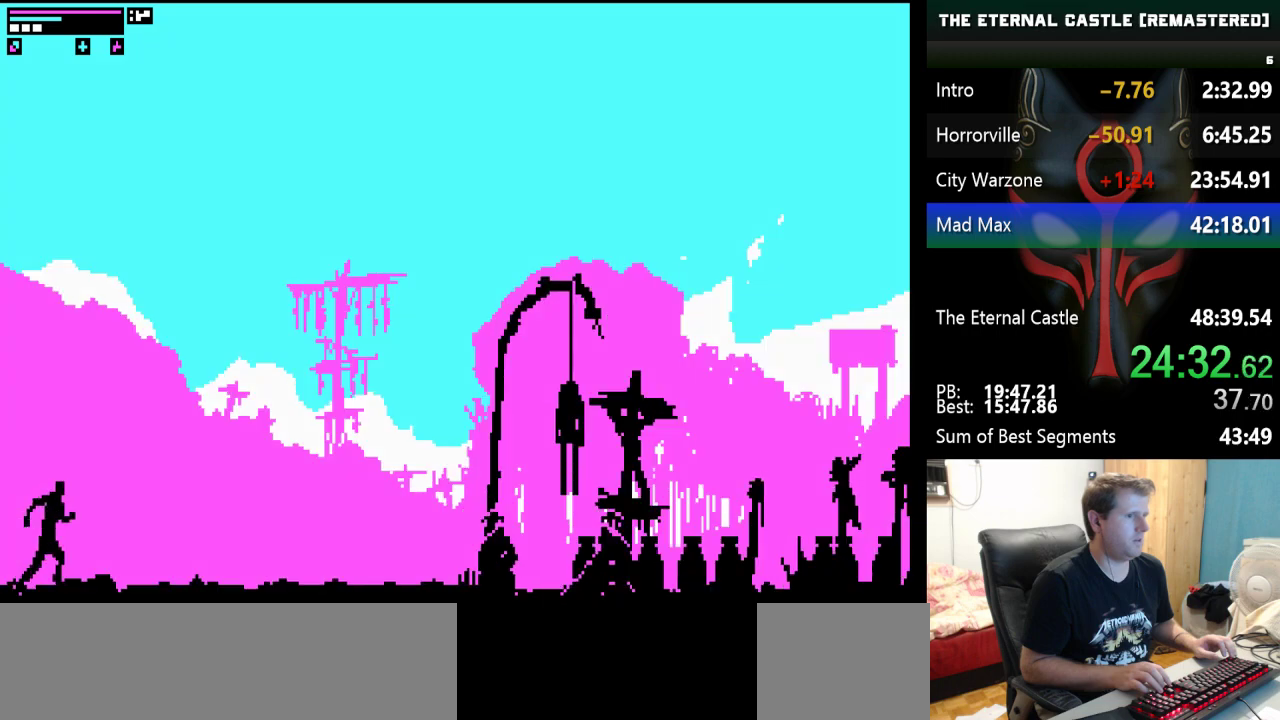
{"keys": ["right"], "events": []}
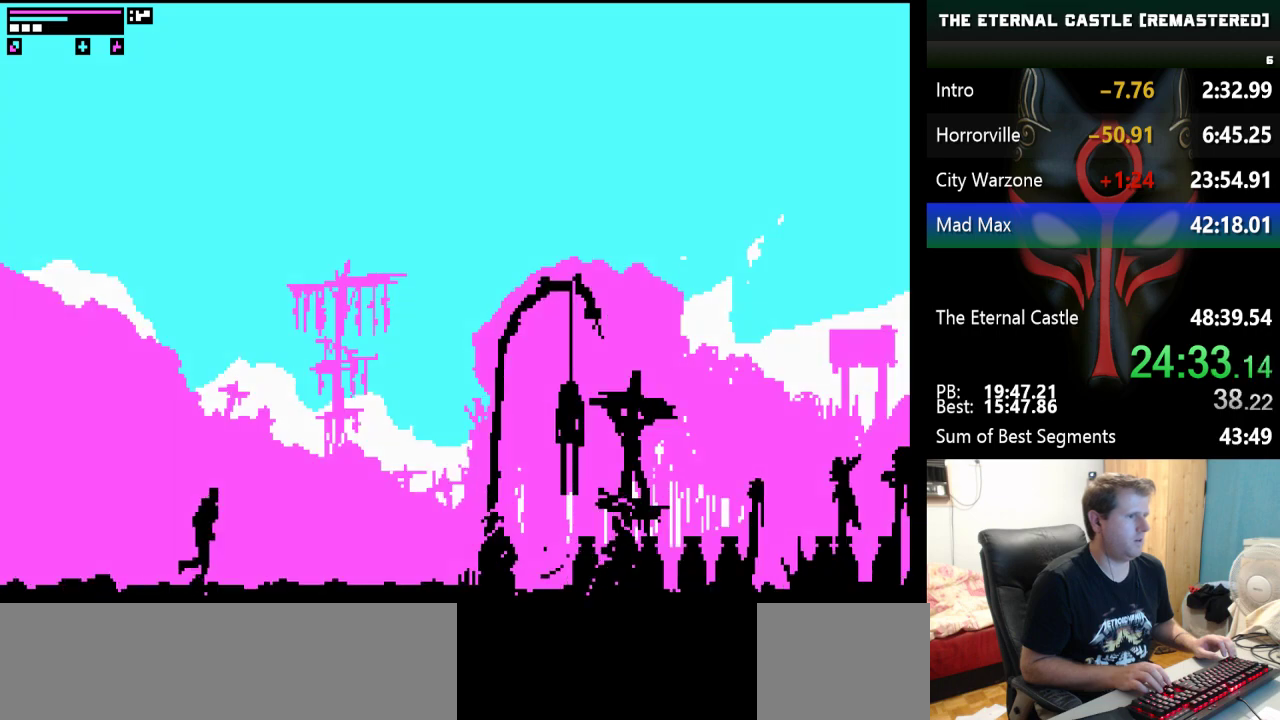
{"keys": ["right"], "events": []}
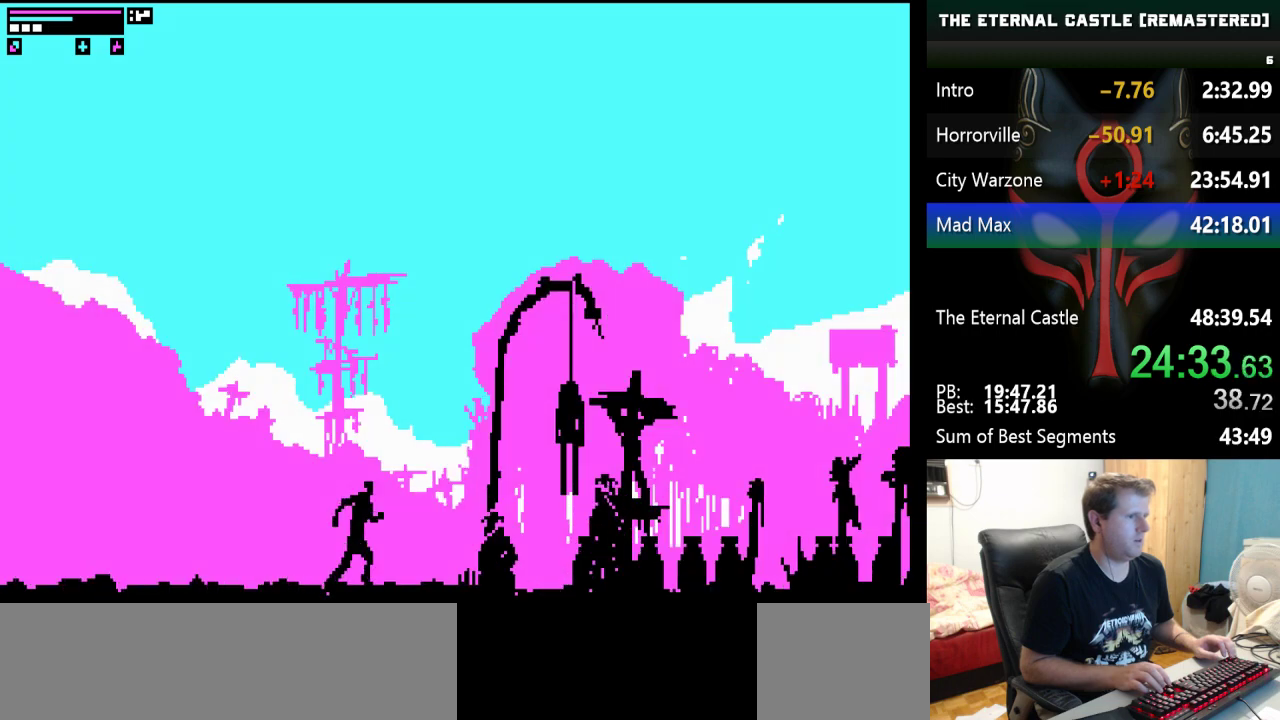
{"keys": ["down", "right"], "events": [[267, "down", "down"]]}
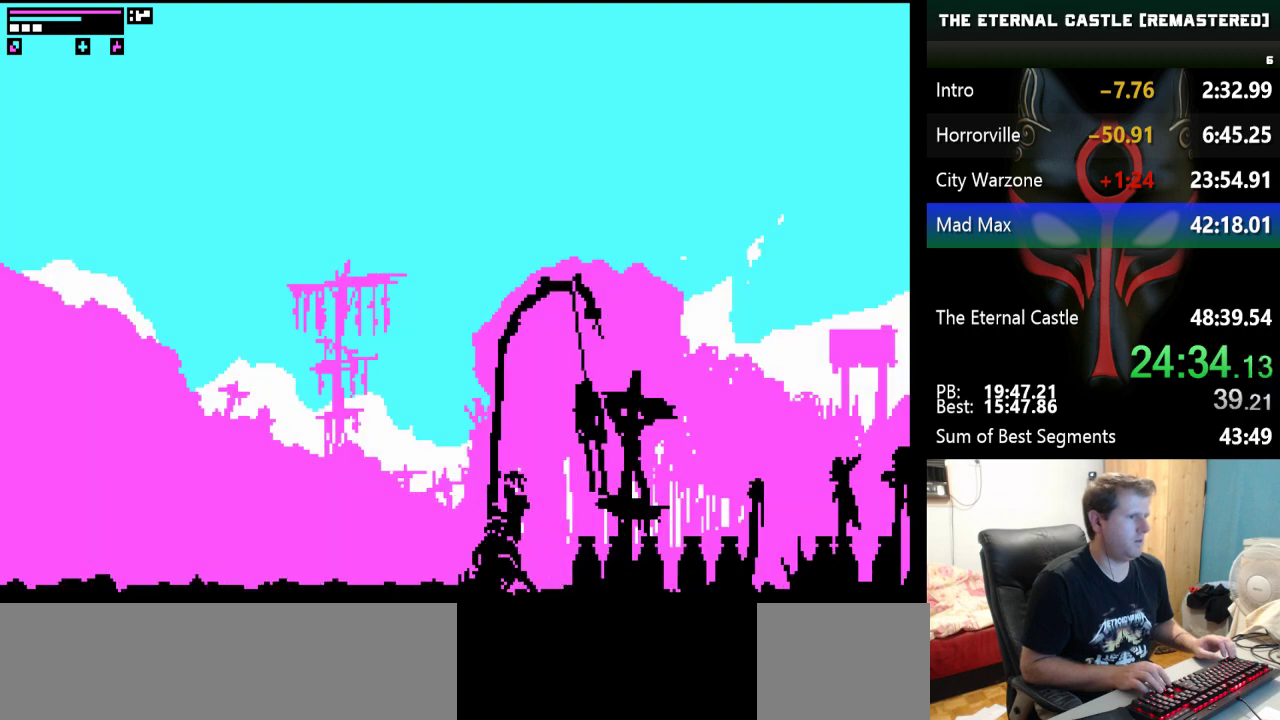
{"keys": ["right"], "events": [[283, "down", "up"]]}
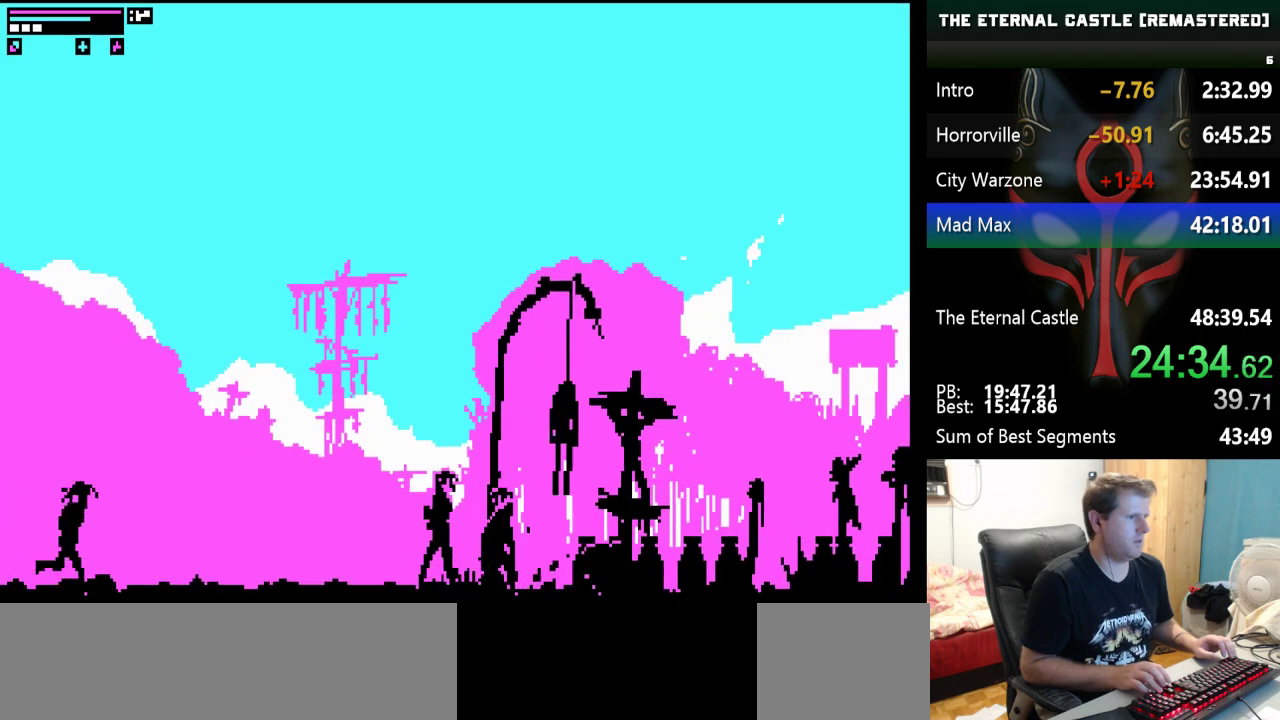
{"keys": ["right"], "events": []}
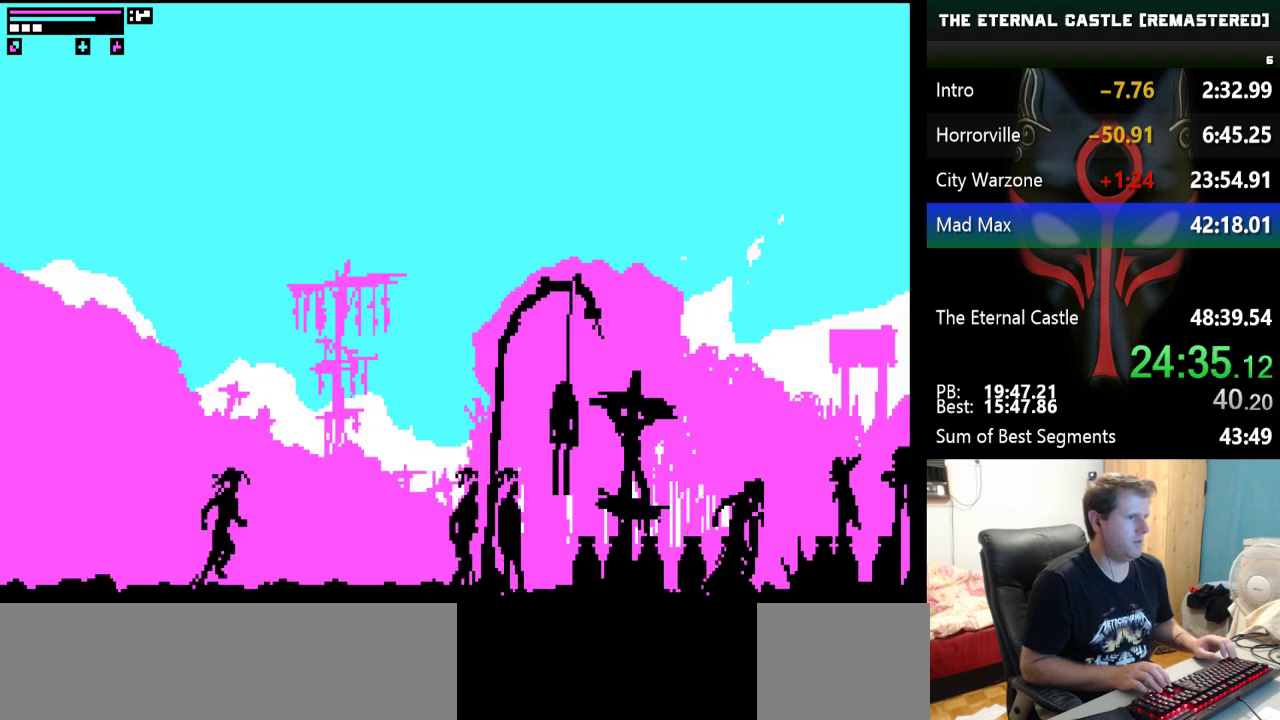
{"keys": ["right", "shift"], "events": [[317, "shift", "down"]]}
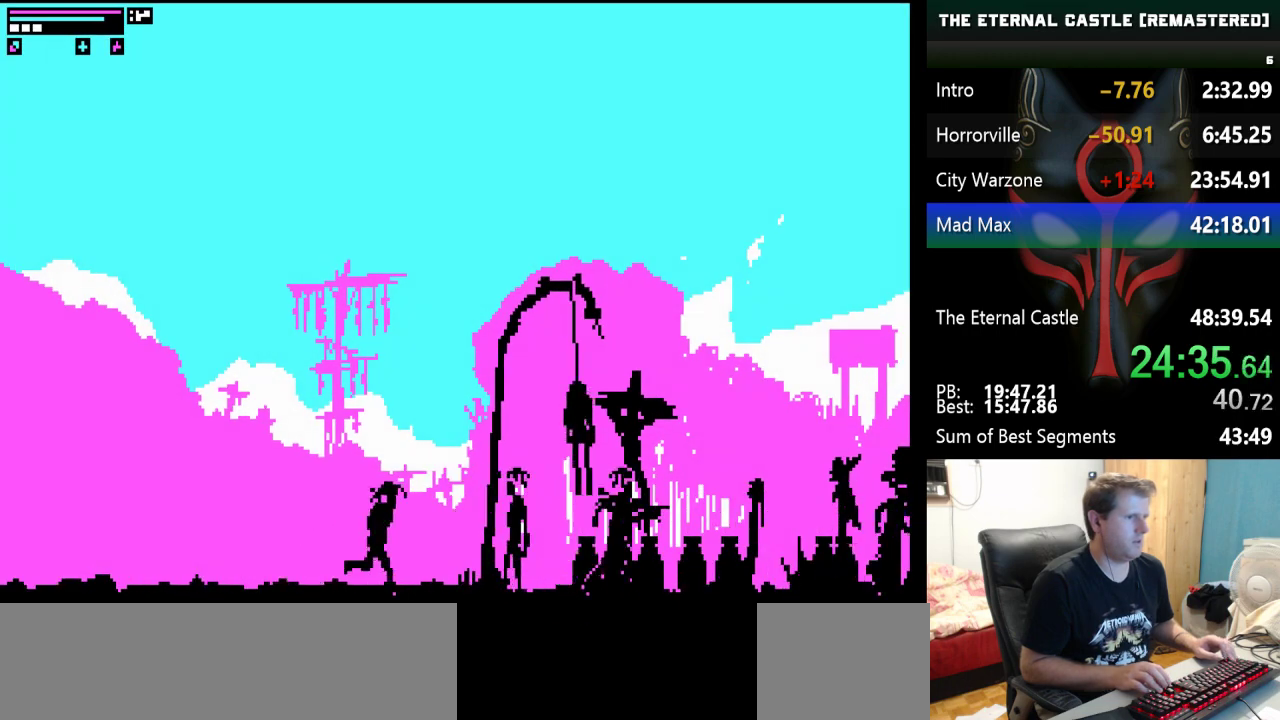
{"keys": ["right", "shift"], "events": []}
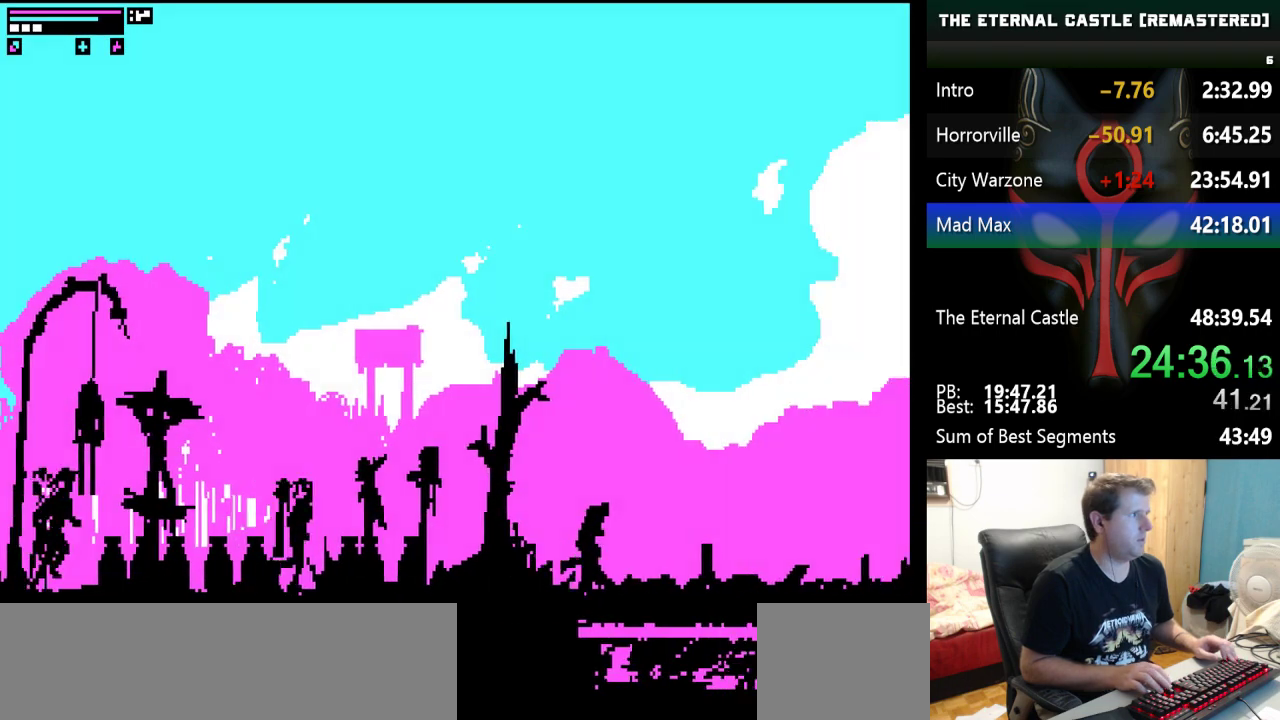
{"keys": ["right", "shift", "up"], "events": [[450, "up", "down"]]}
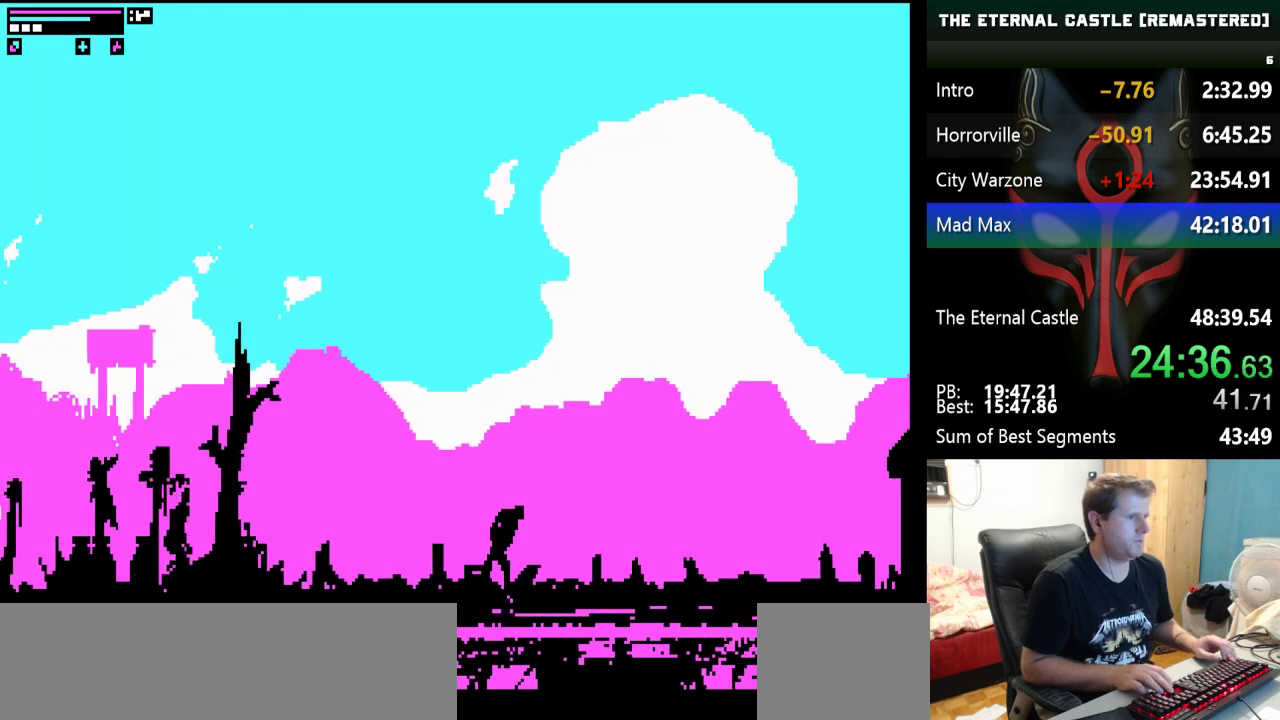
{"keys": ["right", "shift", "up"], "events": []}
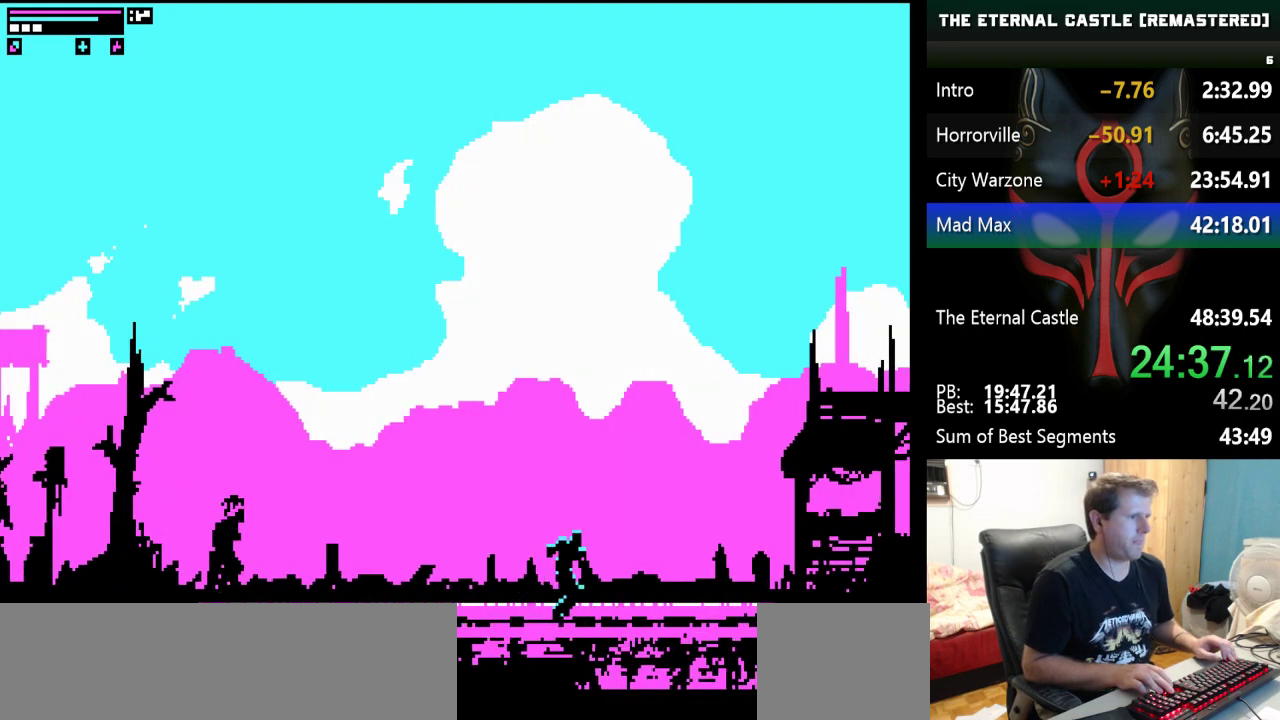
{"keys": ["right", "shift", "up"], "events": []}
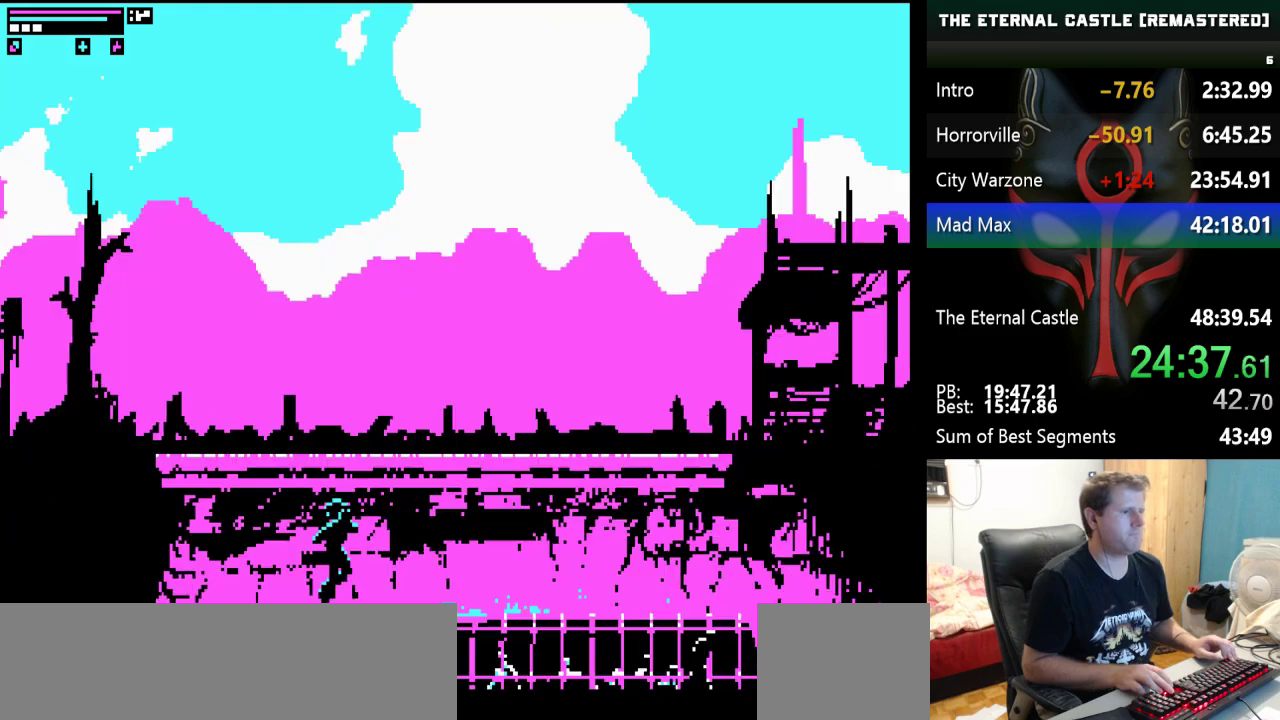
{"keys": ["down", "right"], "events": [[17, "shift", "up"], [17, "up", "up"], [250, "down", "down"]]}
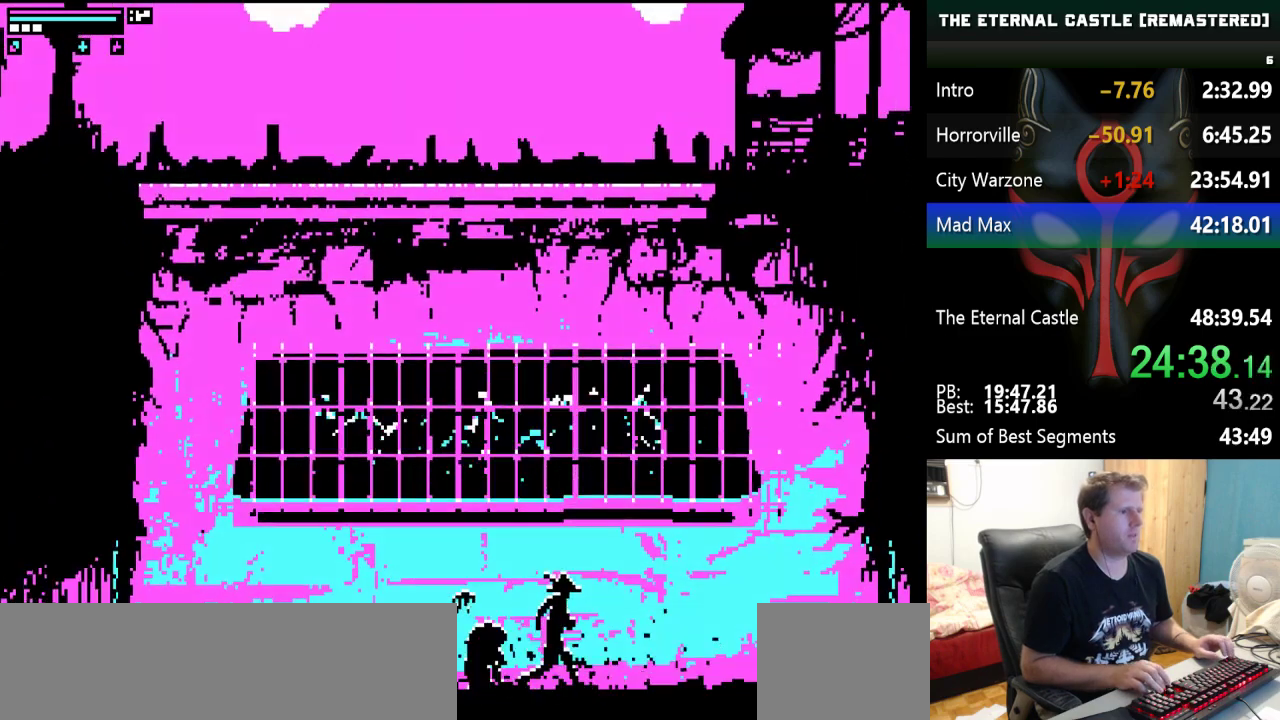
{"keys": ["left"], "events": [[133, "right", "up"], [183, "down", "up"], [233, "left", "down"]]}
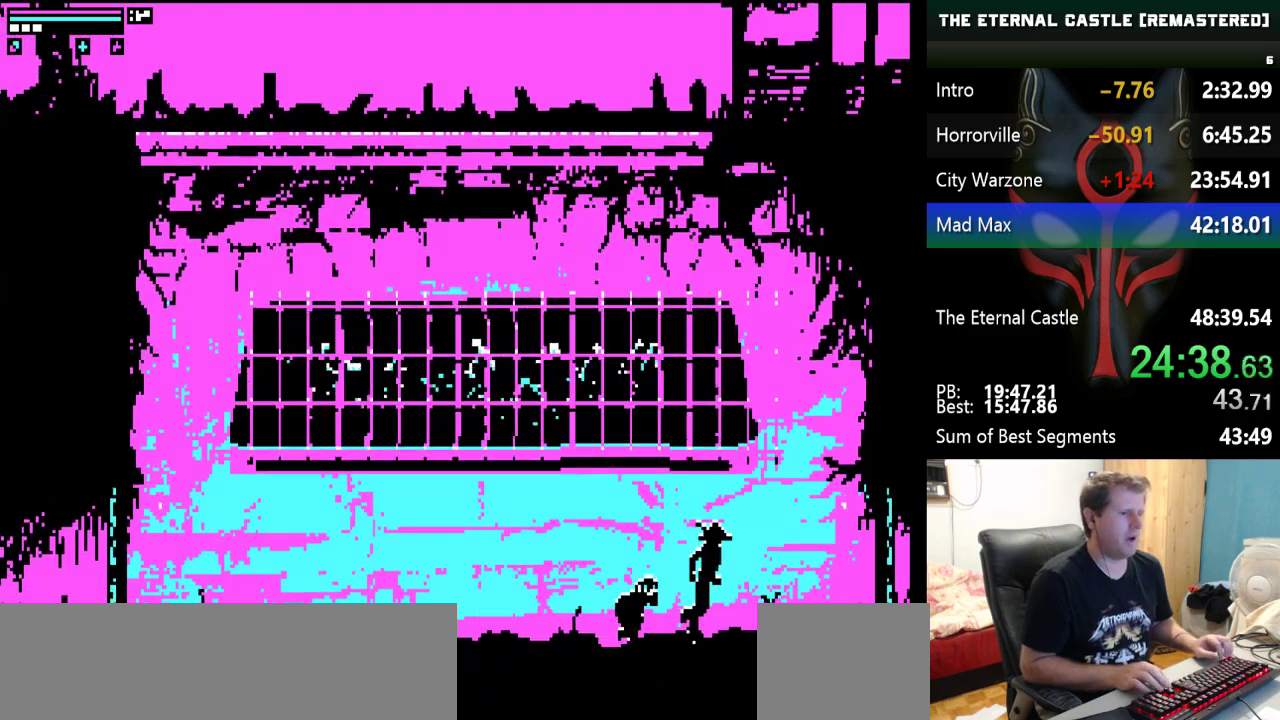
{"keys": ["ctrl", "left"], "events": [[233, "ctrl", "down"], [333, "ctrl", "up"], [383, "ctrl", "down"]]}
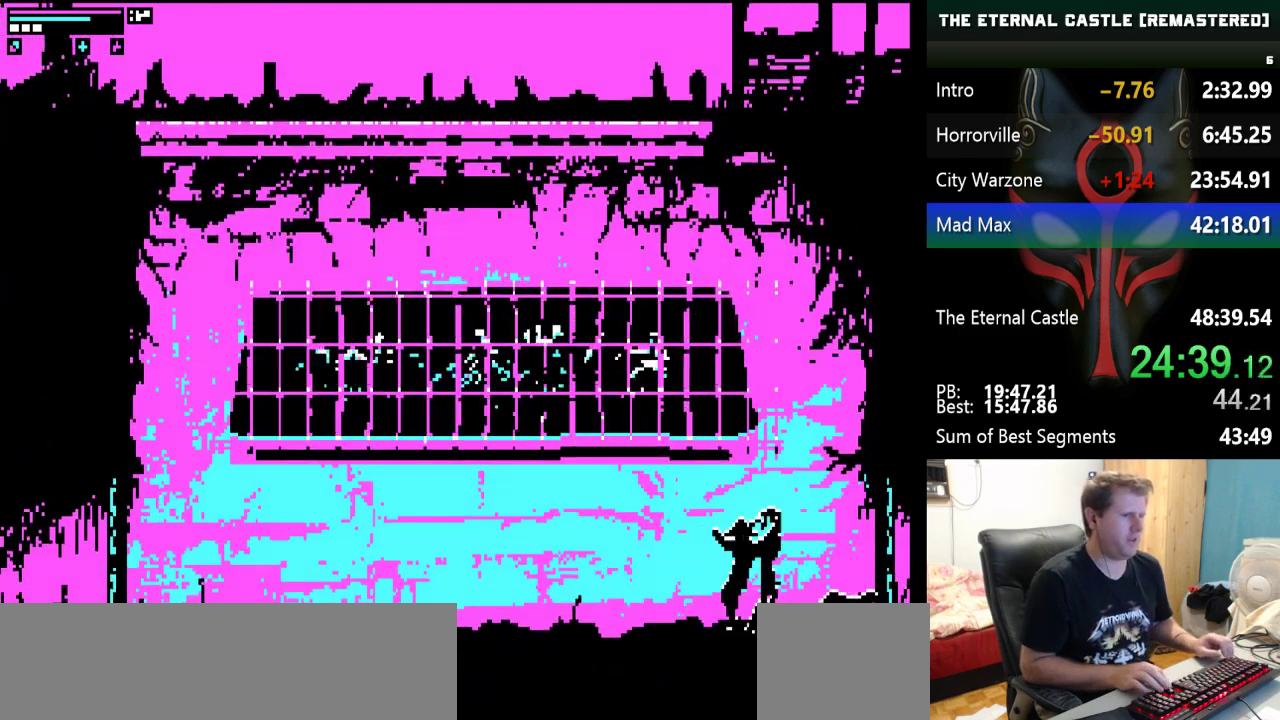
{"keys": ["ctrl", "left"], "events": [[17, "ctrl", "up"], [67, "ctrl", "down"]]}
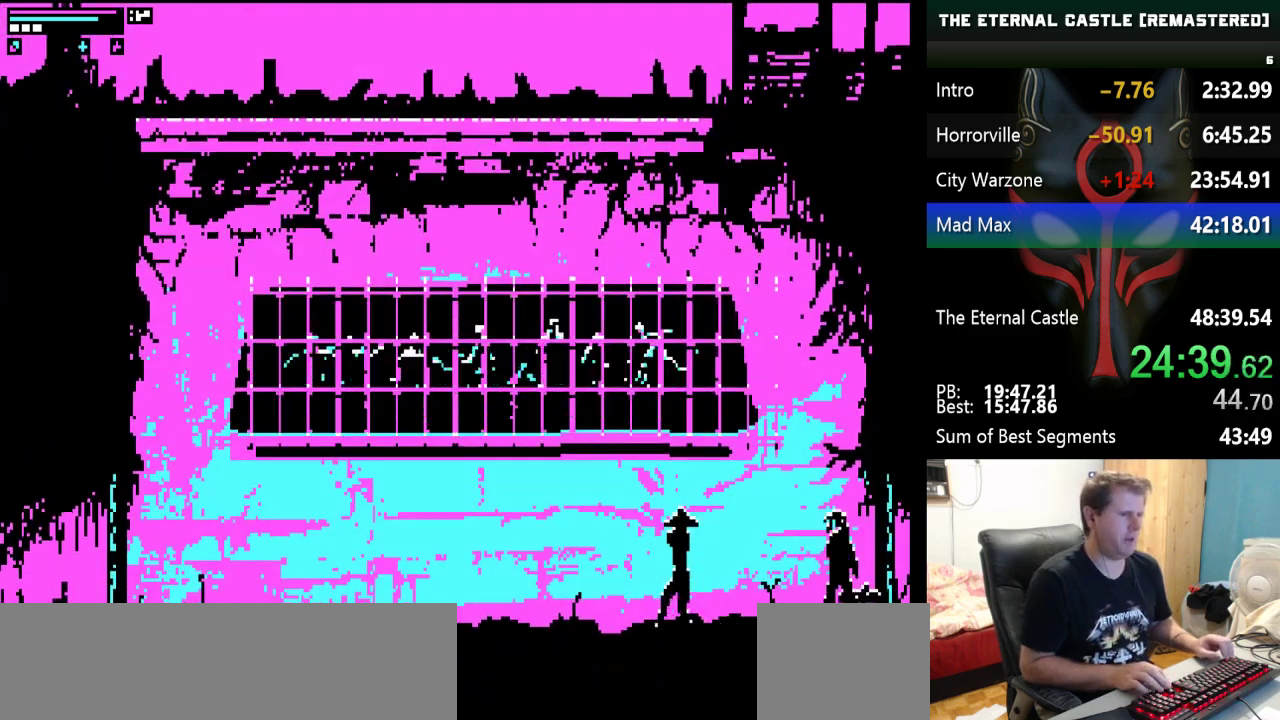
{"keys": ["ctrl", "left"], "events": [[267, "ctrl", "up"], [317, "ctrl", "down"], [467, "ctrl", "up"], [500, "ctrl", "down"]]}
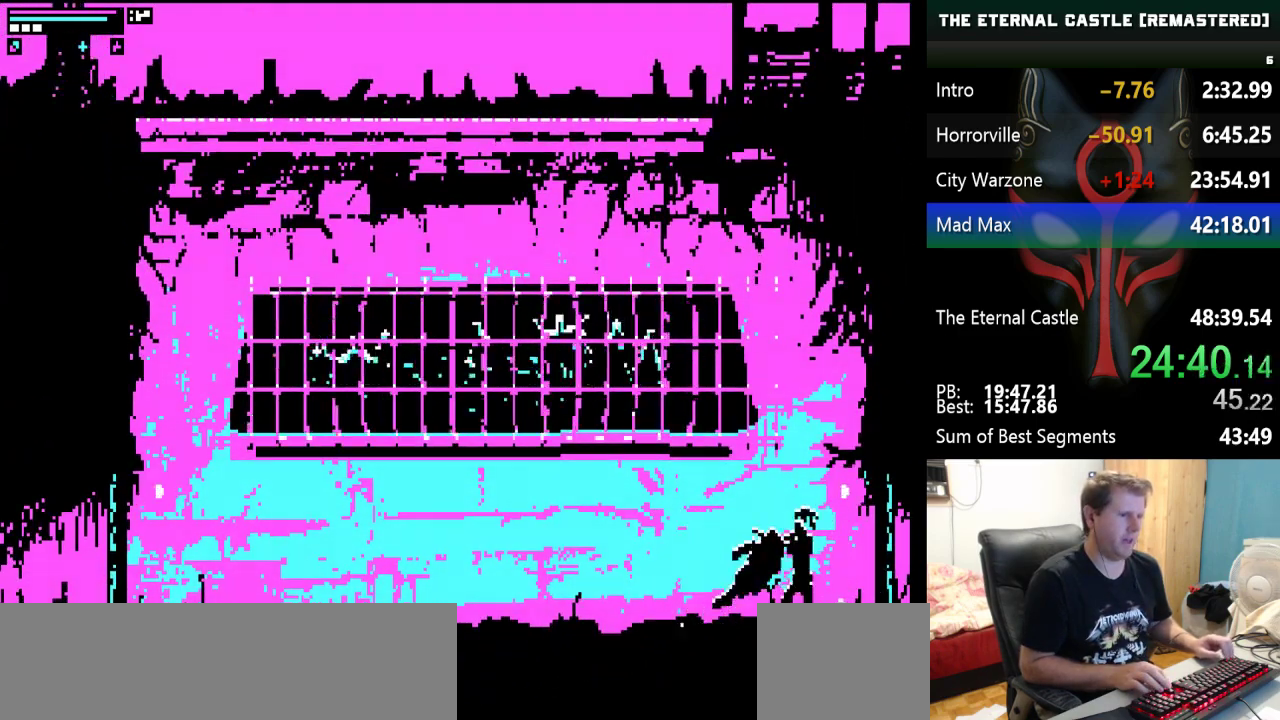
{"keys": ["ctrl", "left"], "events": [[150, "ctrl", "up"], [200, "ctrl", "down"], [333, "ctrl", "up"], [383, "ctrl", "down"]]}
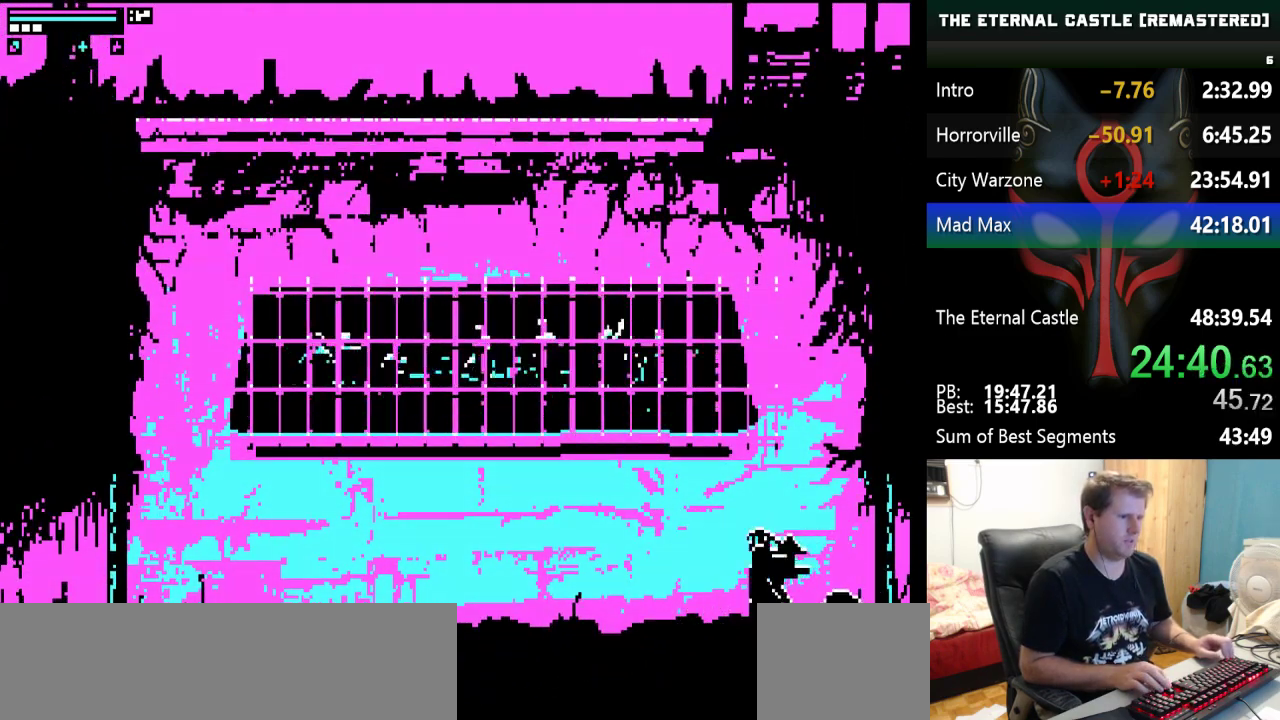
{"keys": ["left"], "events": [[217, "ctrl", "up"], [250, "ctrl", "down"], [400, "ctrl", "up"]]}
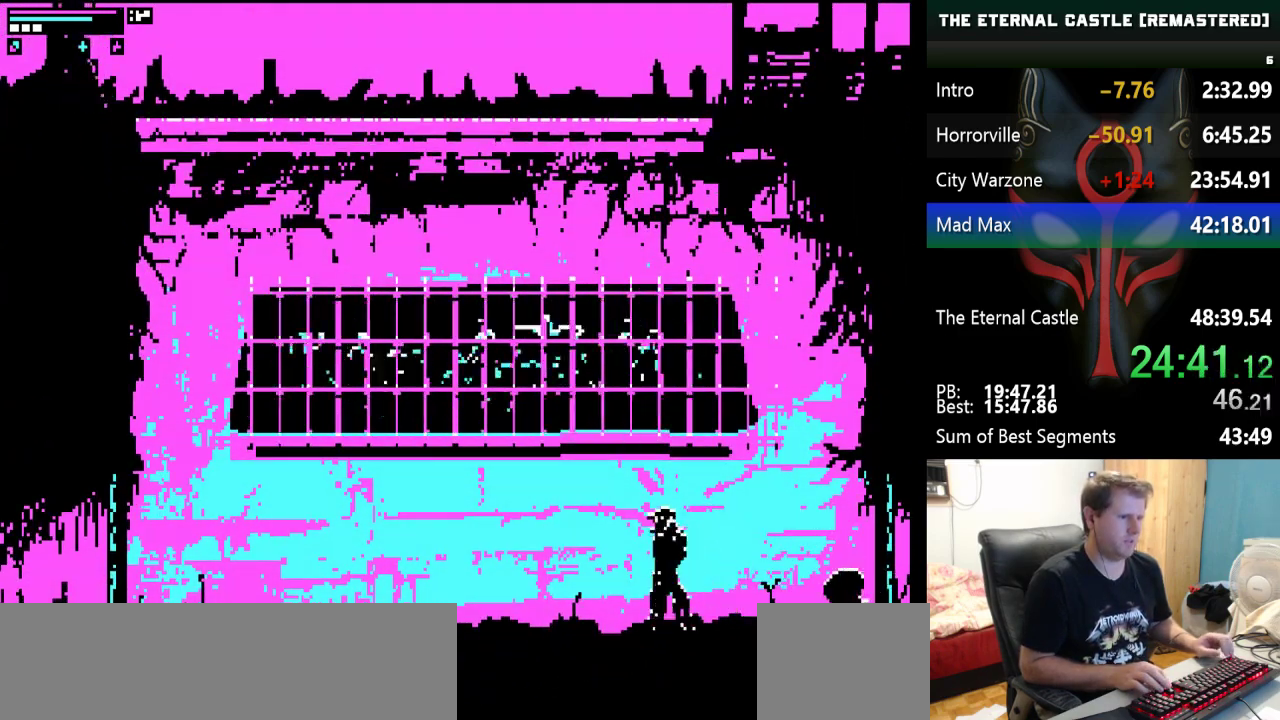
{"keys": ["left"], "events": []}
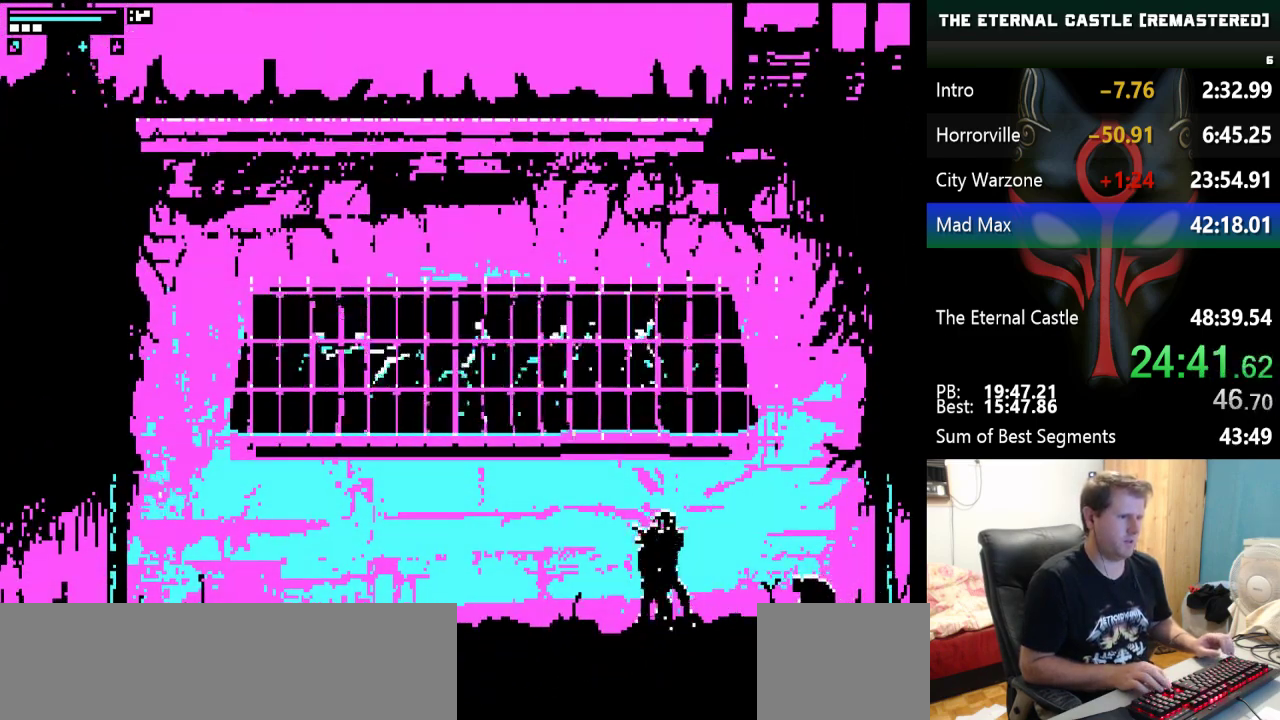
{"keys": ["ctrl", "left"], "events": [[233, "ctrl", "down"], [333, "ctrl", "up"], [383, "ctrl", "down"]]}